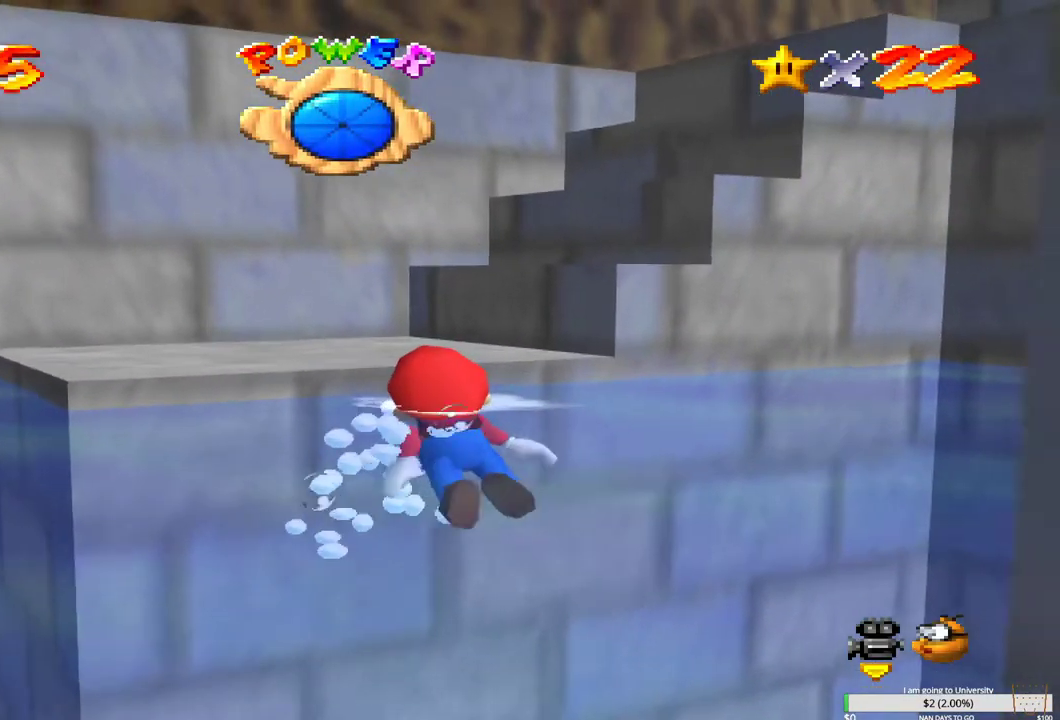
Gameplay with a controller (Xbox layout); each line is a JSON object with the inputs held at the frame after it. "events" lists button and stick changes between this image and that frame as [ms after this image, input, new state], when the widget could be followed in between.
{"buttons": [], "left_stick": "up-right", "right_stick": "center", "events": [[83, "B", "up"], [150, "B", "down"], [233, "left_stick", "up"], [283, "B", "up"], [350, "B", "down"], [367, "L2", "down"], [400, "left_stick", "up-right"], [467, "B", "up"], [467, "L2", "up"]]}
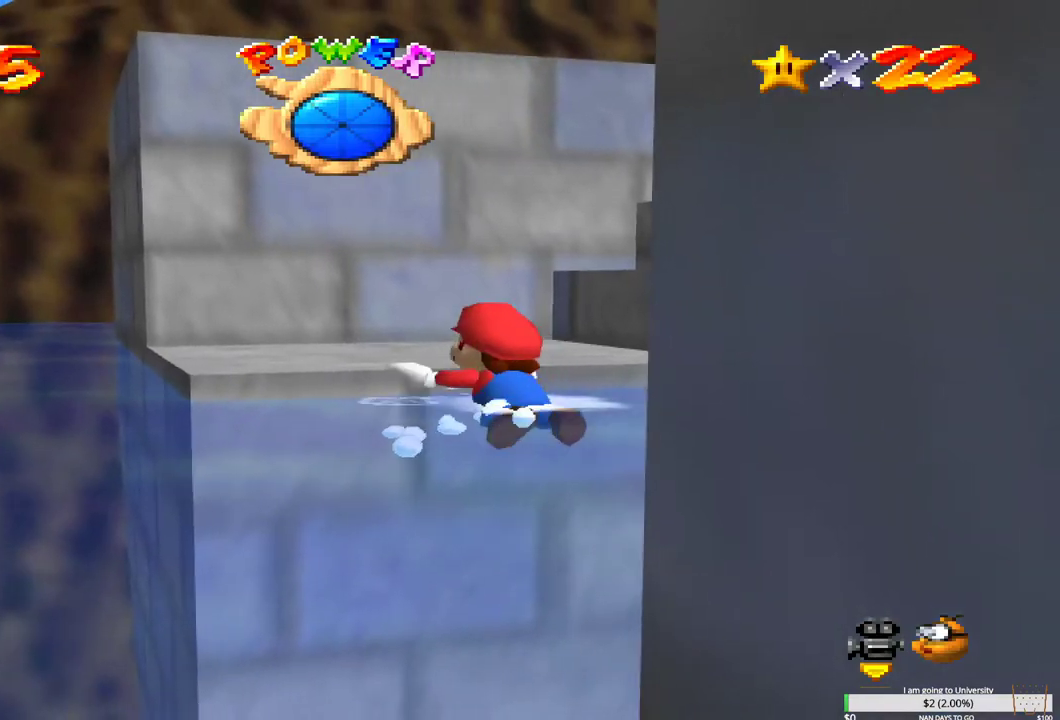
{"buttons": ["B"], "left_stick": "down", "right_stick": "center", "events": [[33, "B", "down"], [33, "L2", "down"], [167, "B", "up"], [167, "L2", "up"], [233, "B", "down"], [233, "L2", "down"], [300, "L2", "up"], [383, "B", "up"], [383, "left_stick", "down-right"], [433, "B", "down"], [483, "left_stick", "down"]]}
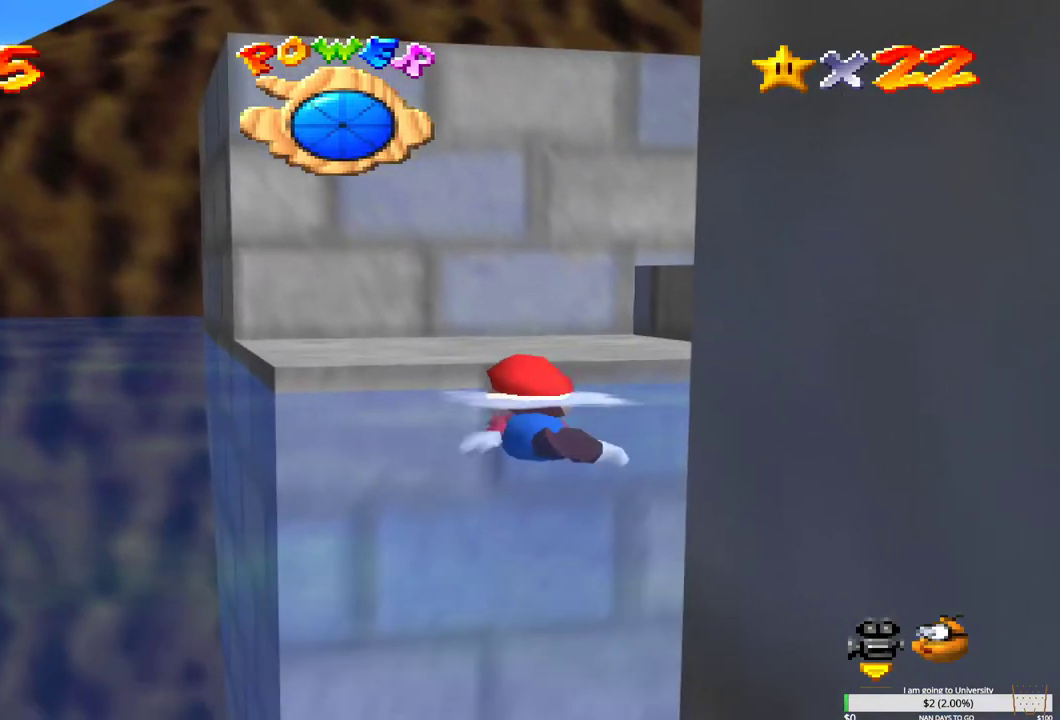
{"buttons": ["B"], "left_stick": "up-left", "right_stick": "center", "events": [[50, "B", "up"], [133, "B", "down"], [233, "B", "up"], [317, "B", "down"], [417, "left_stick", "up-left"], [433, "B", "up"], [500, "B", "down"]]}
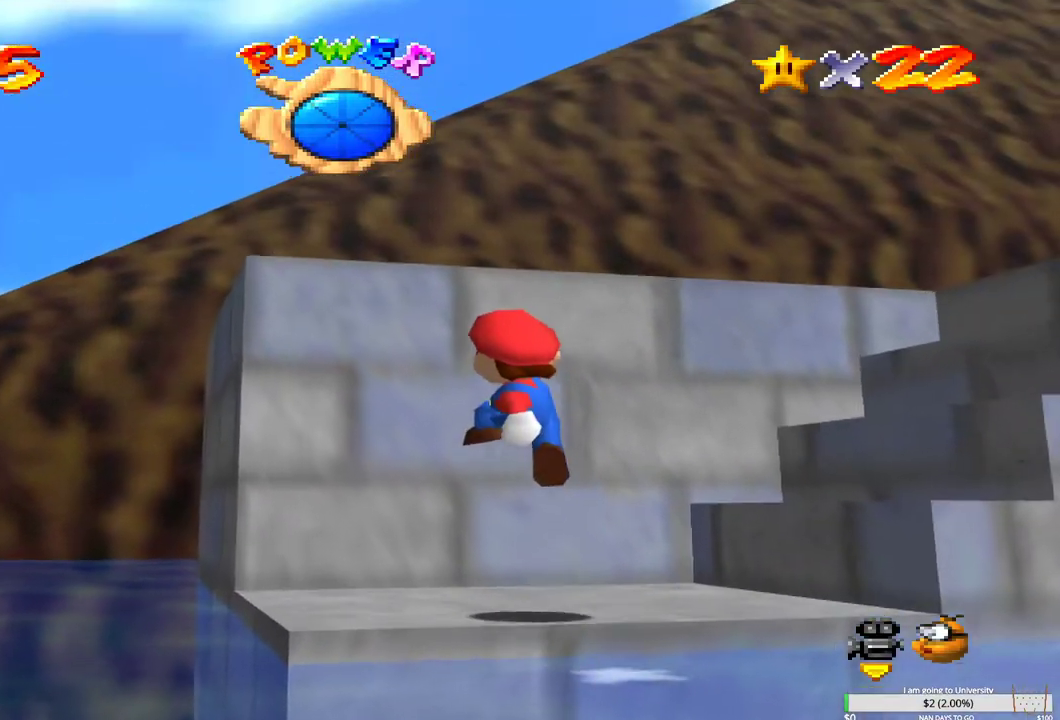
{"buttons": [], "left_stick": "center", "right_stick": "center"}
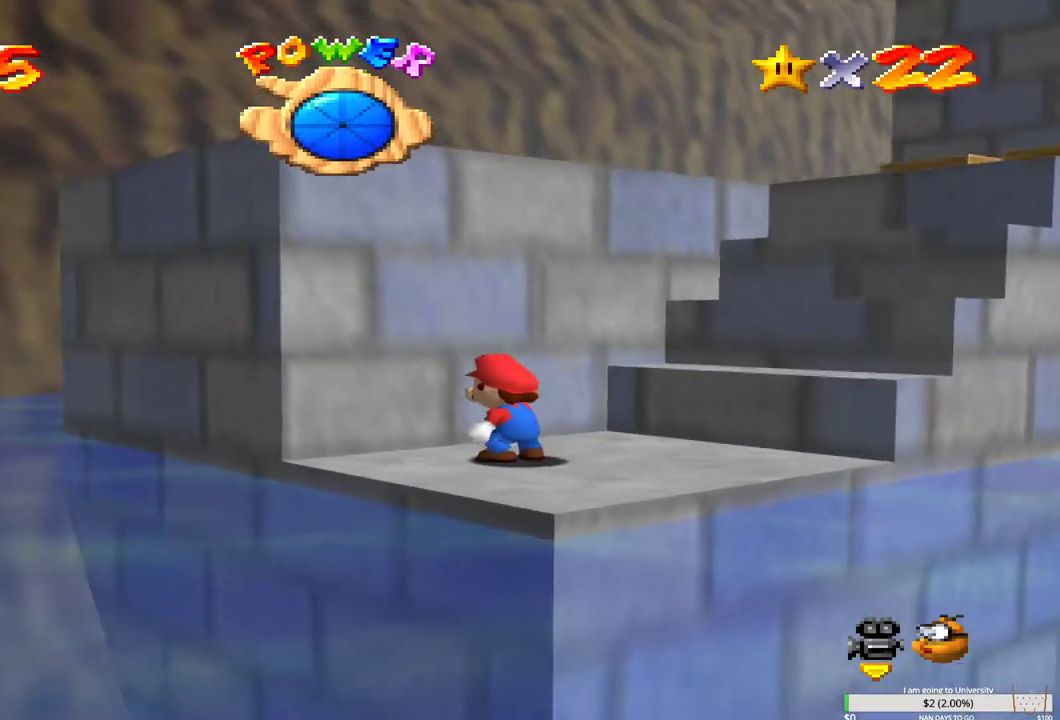
{"buttons": ["B"], "left_stick": "up-right", "right_stick": "center", "events": [[67, "left_stick", "up-right"], [483, "B", "down"]]}
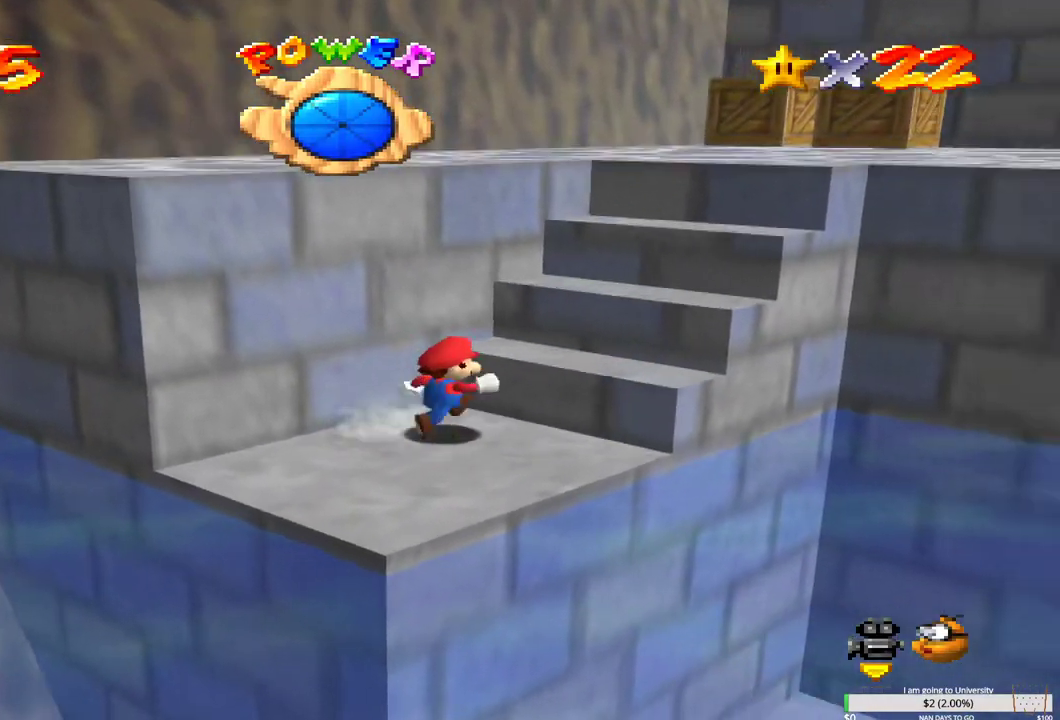
{"buttons": [], "left_stick": "up", "right_stick": "center", "events": [[267, "B", "up"], [317, "left_stick", "up"]]}
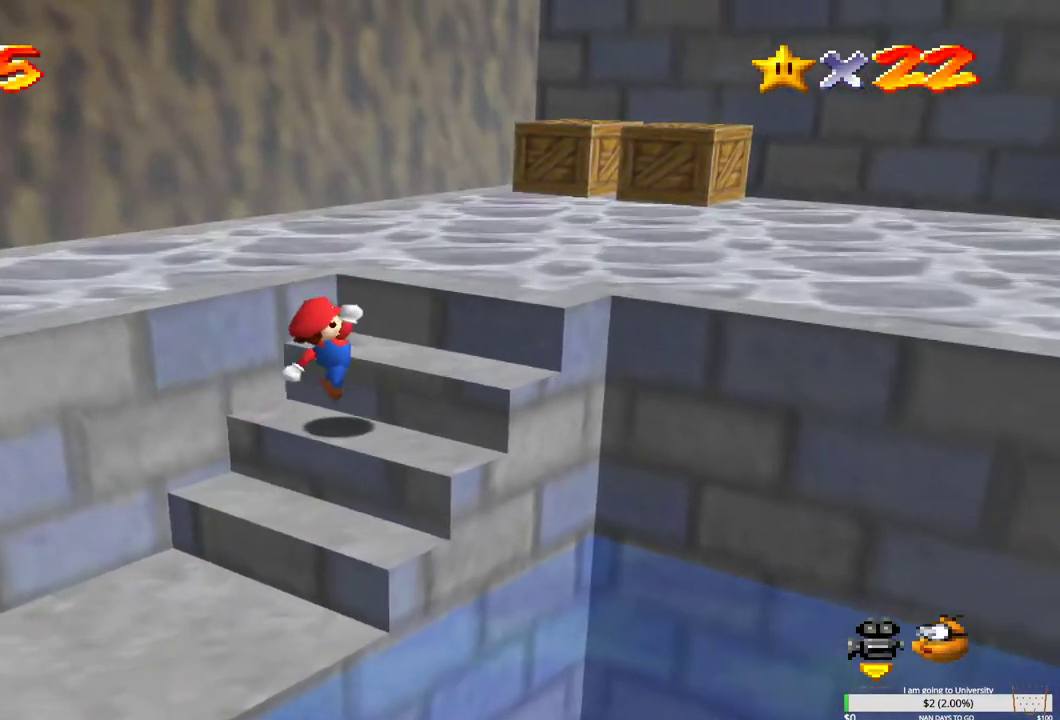
{"buttons": ["B"], "left_stick": "up", "right_stick": "center", "events": [[17, "B", "down"], [300, "B", "up"], [367, "B", "down"]]}
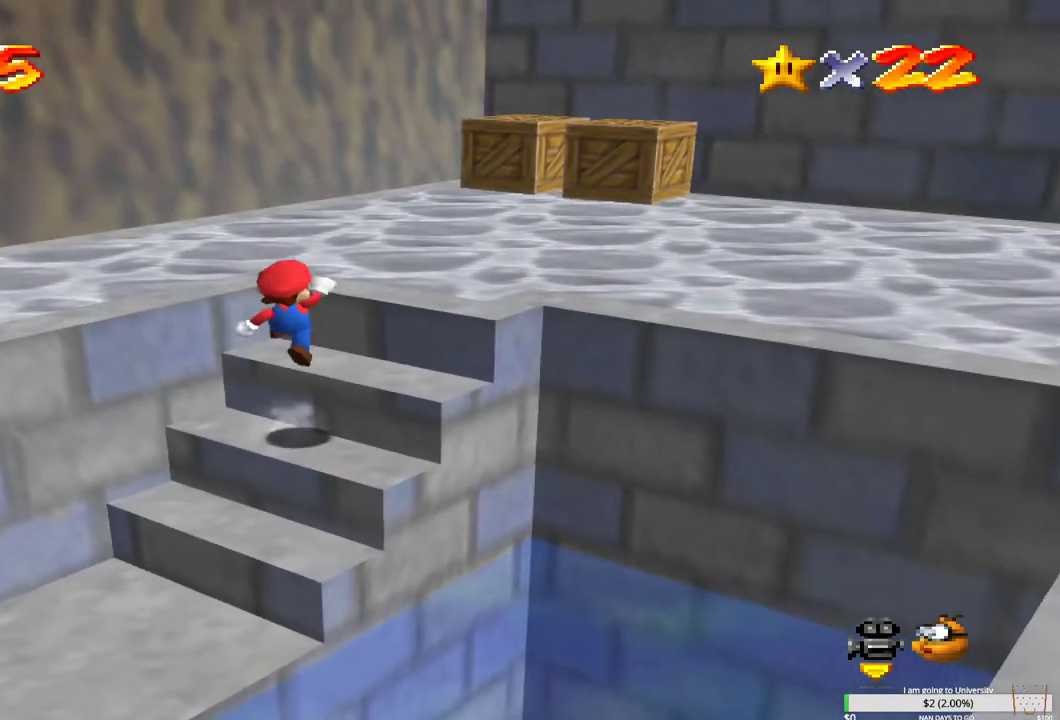
{"buttons": [], "left_stick": "up-right", "right_stick": "center", "events": [[183, "B", "up"], [300, "A", "down"], [317, "left_stick", "up-right"], [483, "A", "up"]]}
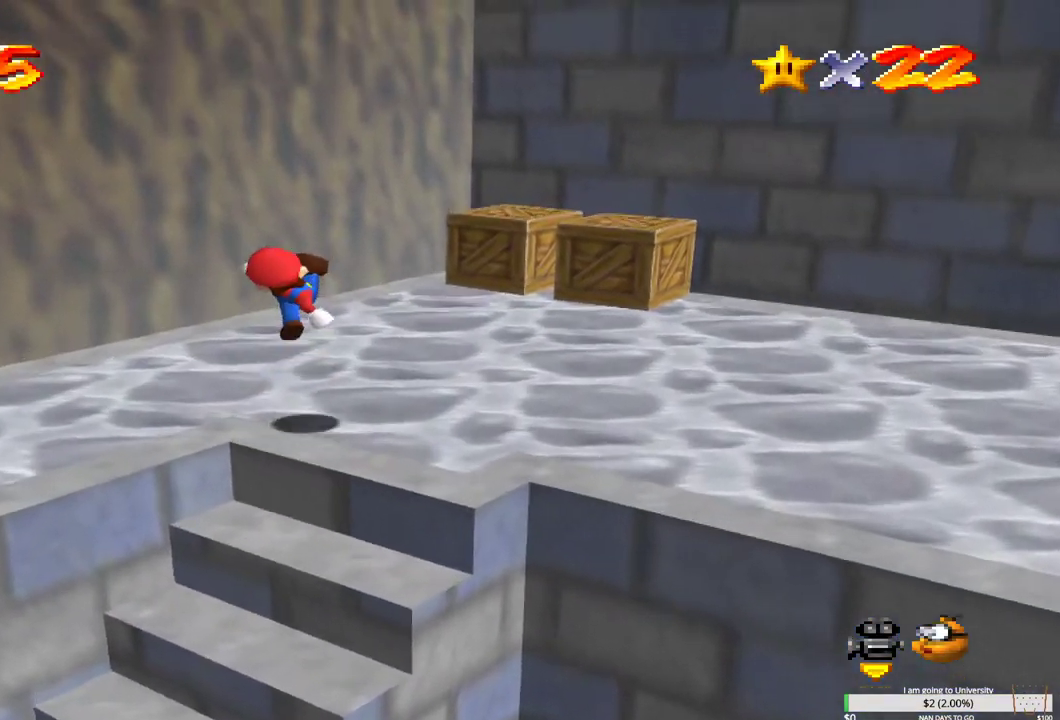
{"buttons": [], "left_stick": "up-right", "right_stick": "center", "events": [[150, "B", "down"], [300, "B", "up"]]}
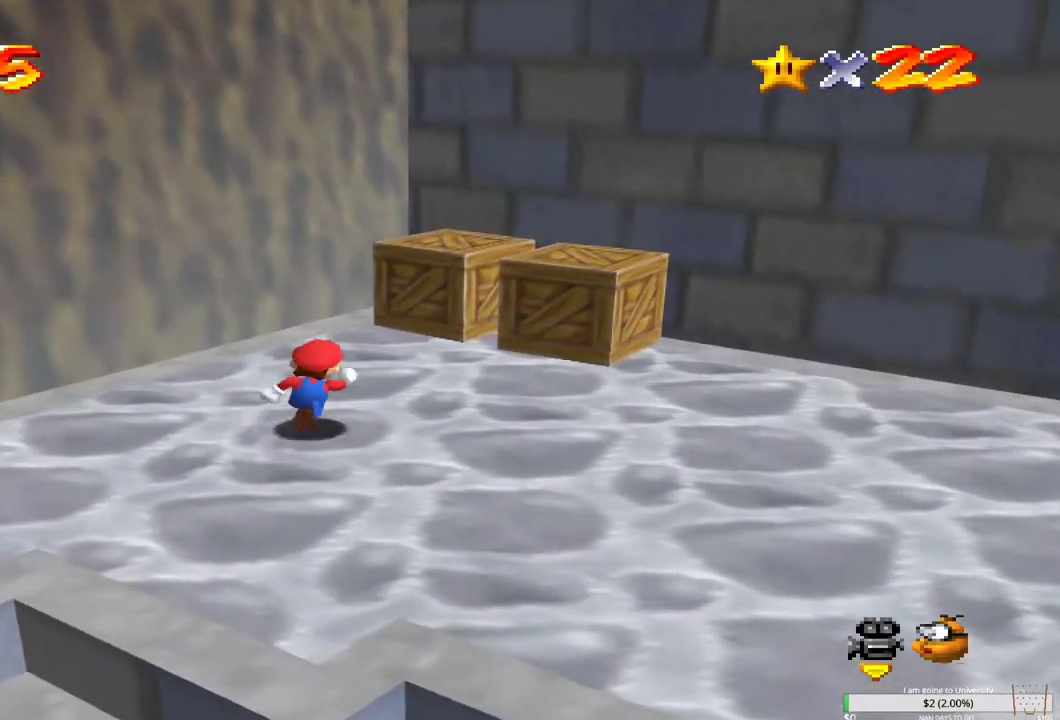
{"buttons": ["A"], "left_stick": "up-right", "right_stick": "center", "events": [[417, "A", "down"]]}
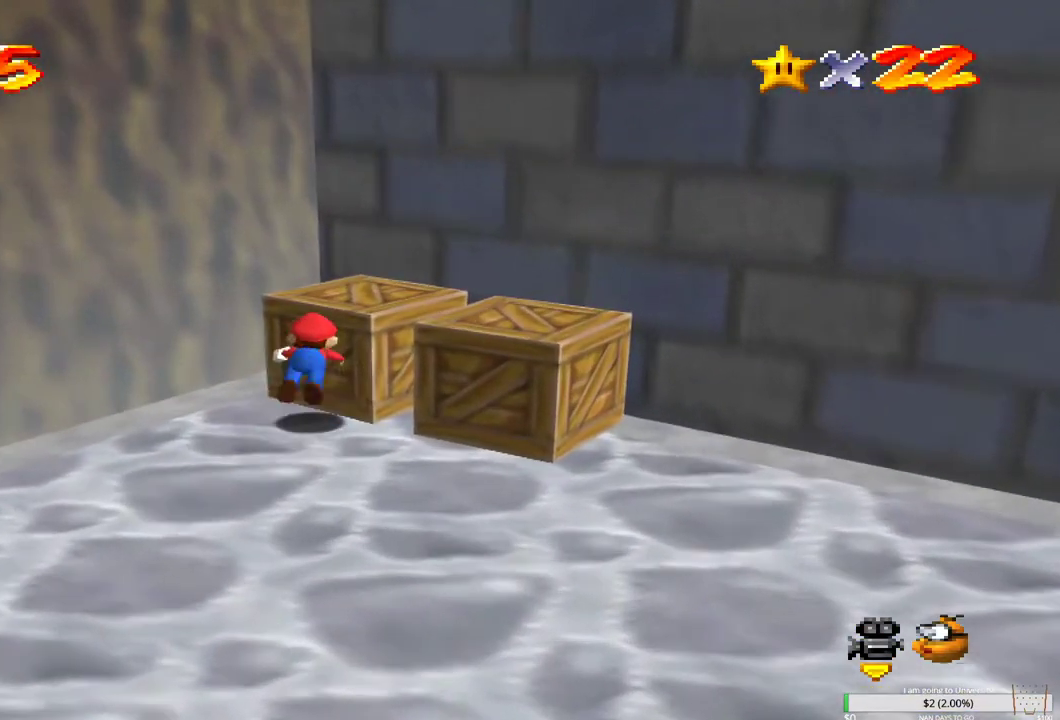
{"buttons": ["B"], "left_stick": "right", "right_stick": "center", "events": [[33, "A", "up"], [167, "left_stick", "right"], [417, "B", "down"]]}
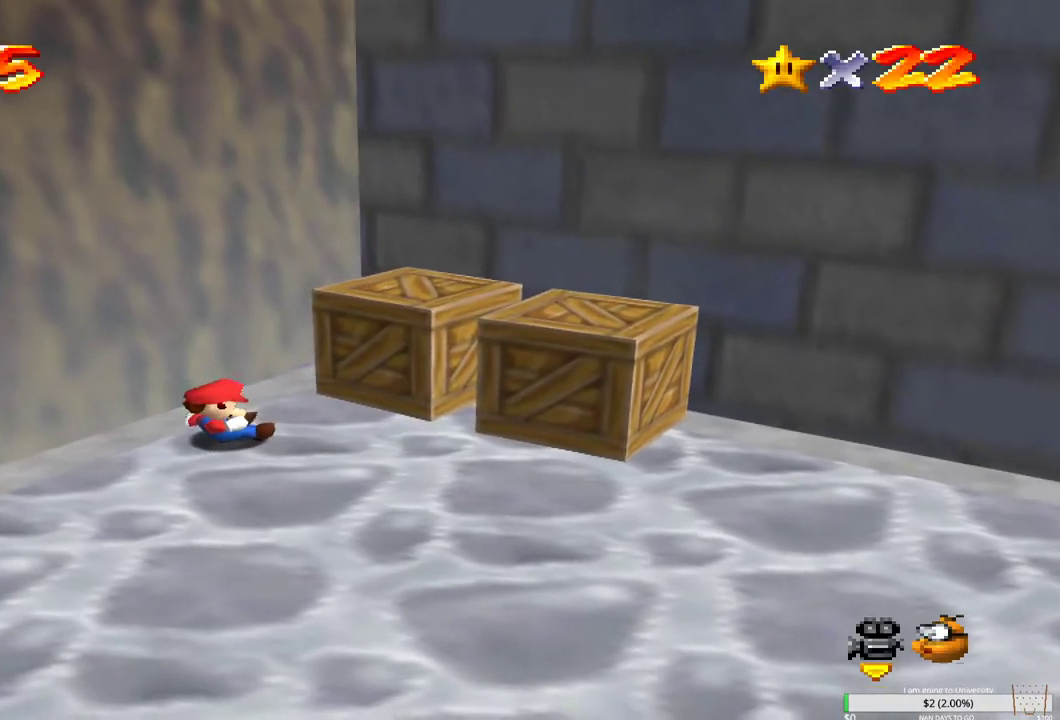
{"buttons": [], "left_stick": "up-right", "right_stick": "center", "events": [[33, "B", "up"], [367, "left_stick", "up-right"]]}
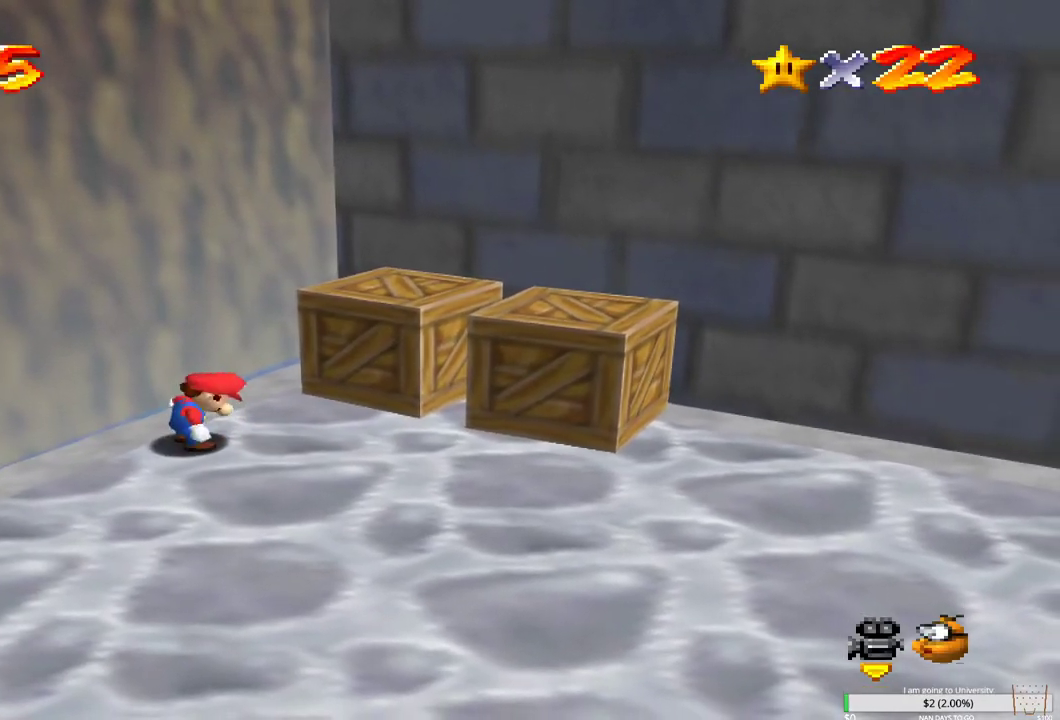
{"buttons": [], "left_stick": "up-right", "right_stick": "center", "events": []}
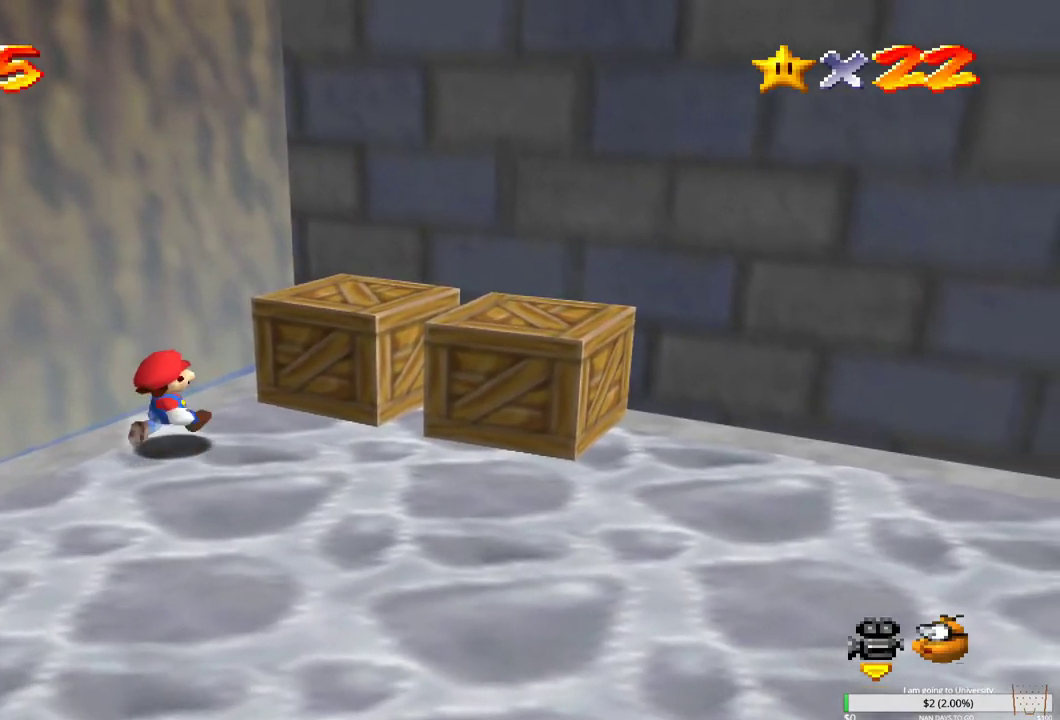
{"buttons": [], "left_stick": "up-right", "right_stick": "center", "events": [[133, "A", "down"], [233, "A", "up"]]}
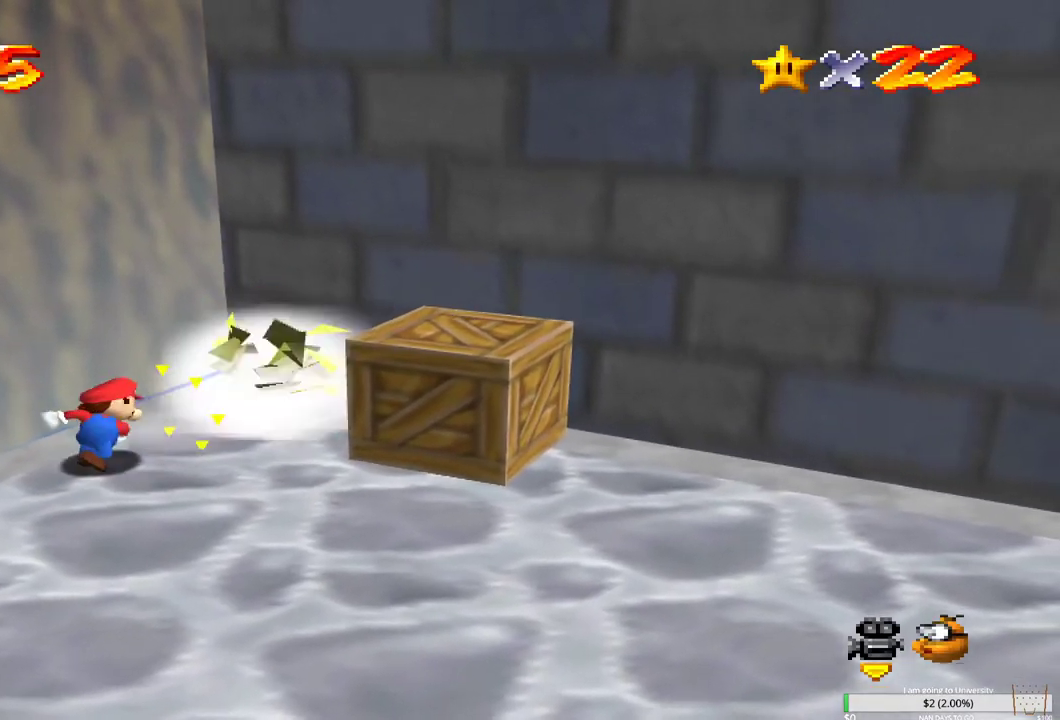
{"buttons": [], "left_stick": "up-right", "right_stick": "center", "events": [[167, "A", "down"], [233, "A", "up"]]}
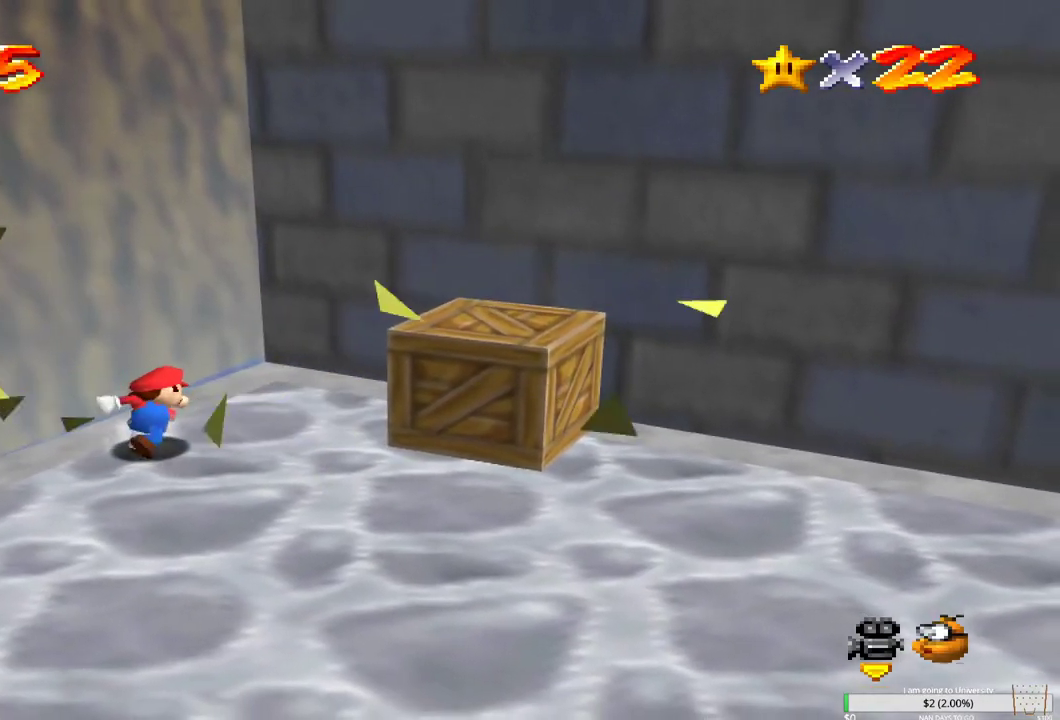
{"buttons": [], "left_stick": "right", "right_stick": "center", "events": [[167, "left_stick", "right"]]}
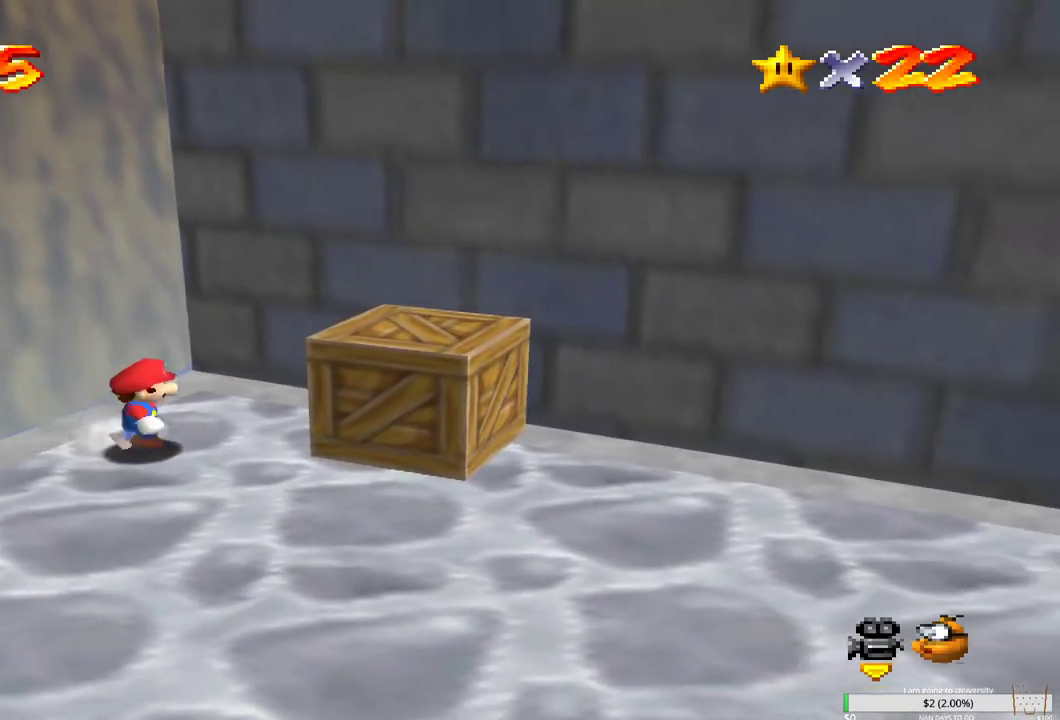
{"buttons": [], "left_stick": "down-right", "right_stick": "center", "events": [[233, "A", "down"], [333, "A", "up"], [483, "left_stick", "down-right"]]}
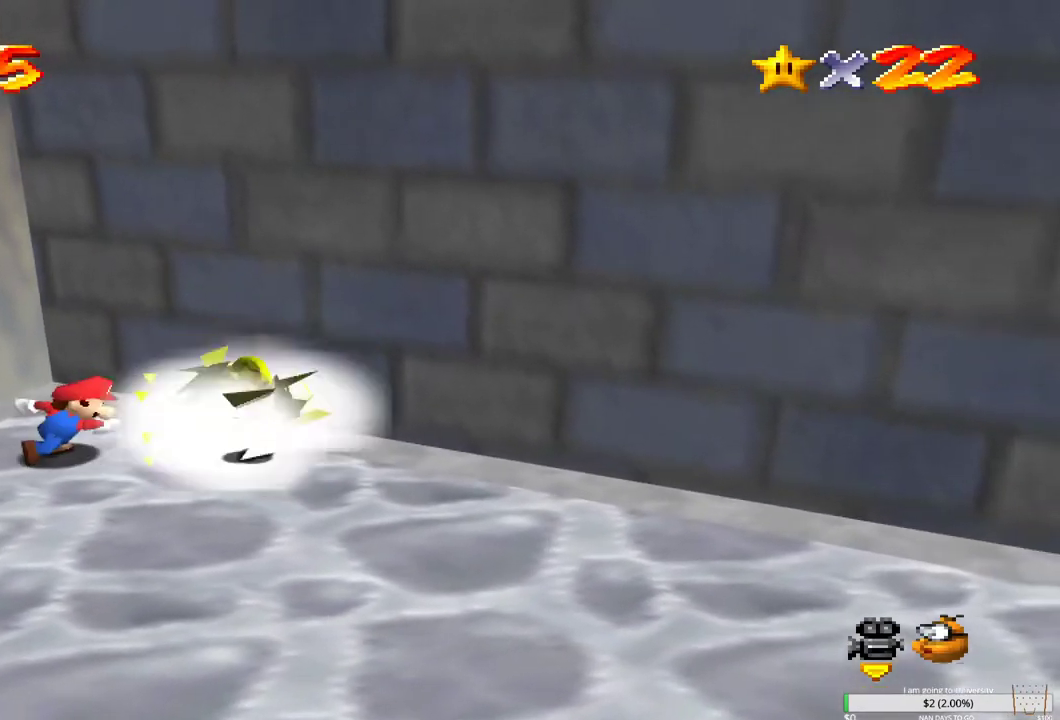
{"buttons": [], "left_stick": "up", "right_stick": "center", "events": [[500, "left_stick", "up"]]}
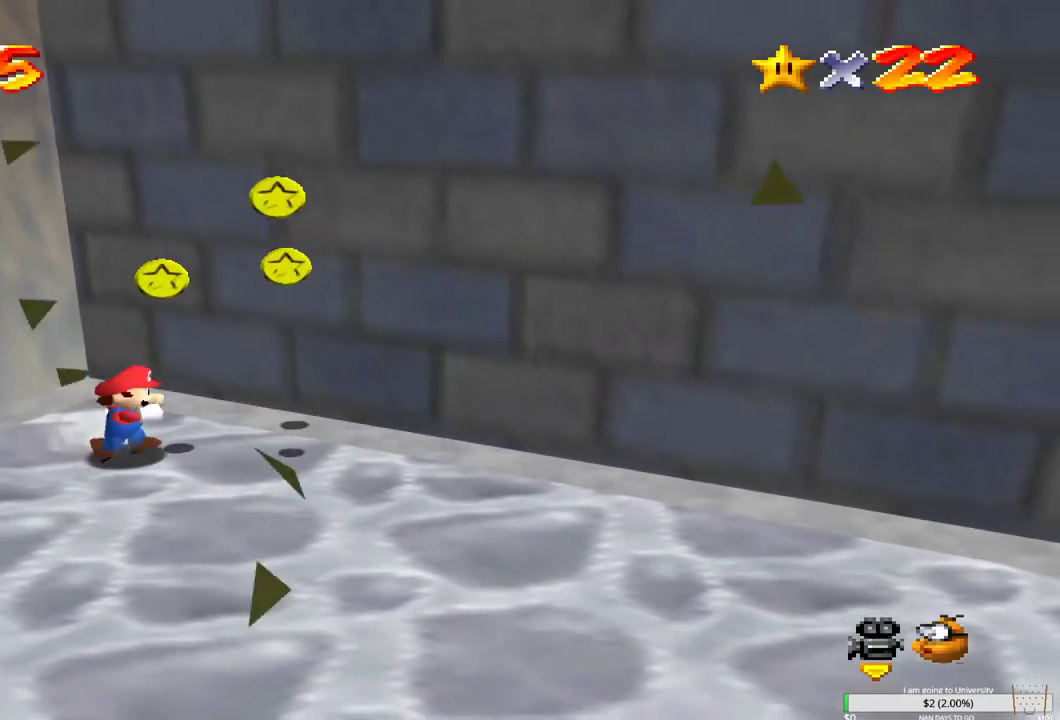
{"buttons": [], "left_stick": "down-right", "right_stick": "center", "events": [[300, "left_stick", "right"], [433, "left_stick", "down-right"]]}
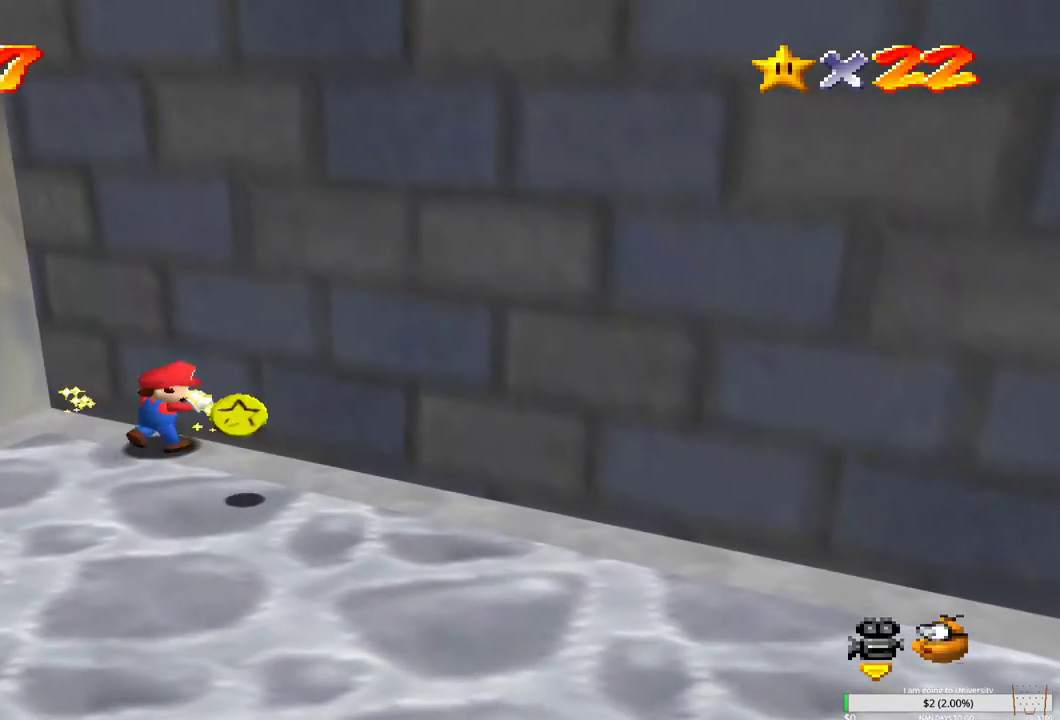
{"buttons": [], "left_stick": "down", "right_stick": "center", "events": [[117, "left_stick", "down"]]}
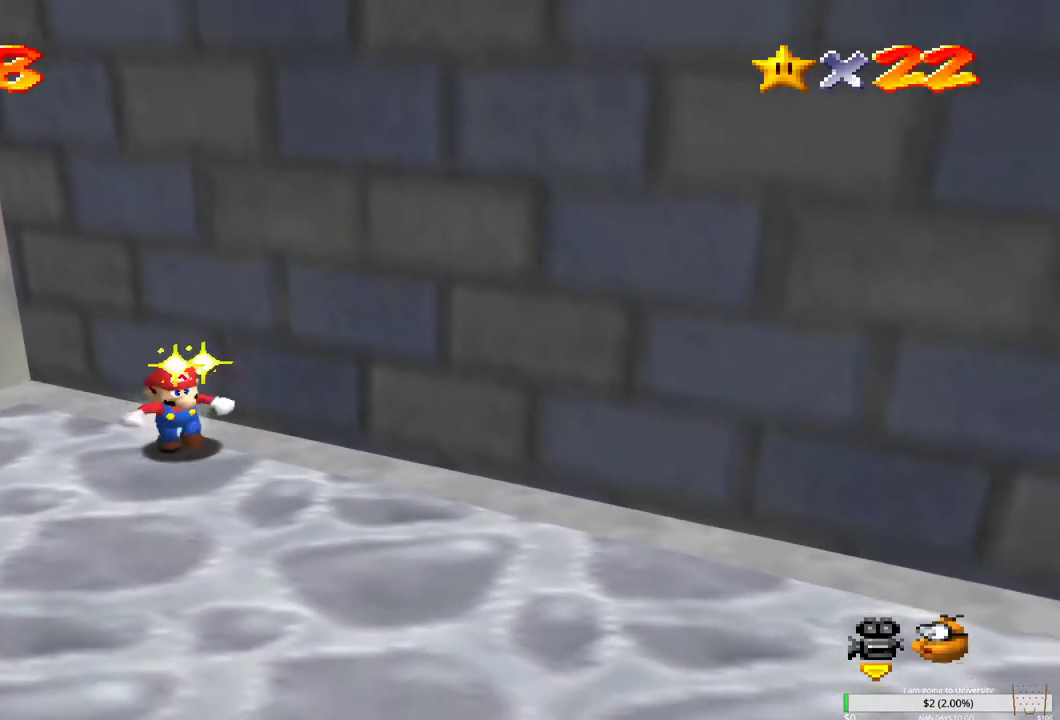
{"buttons": [], "left_stick": "down", "right_stick": "center", "events": [[267, "right_stick", "right"], [417, "right_stick", "center"]]}
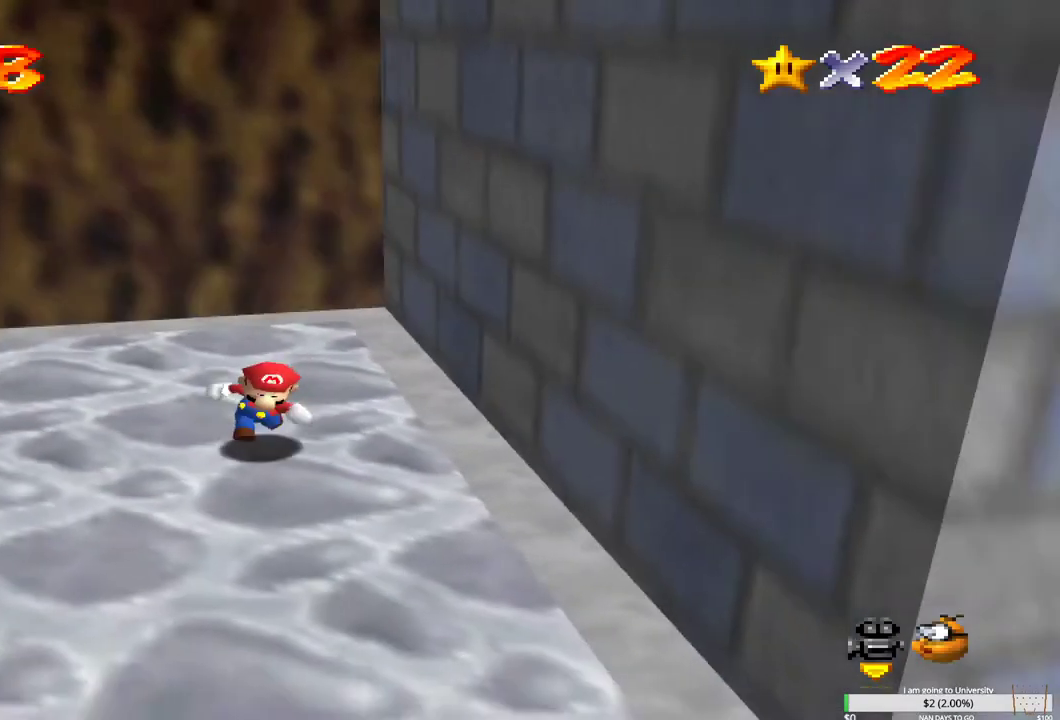
{"buttons": [], "left_stick": "up-left", "right_stick": "center", "events": [[117, "left_stick", "left"], [267, "right_stick", "right"], [367, "left_stick", "up-left"], [400, "right_stick", "center"]]}
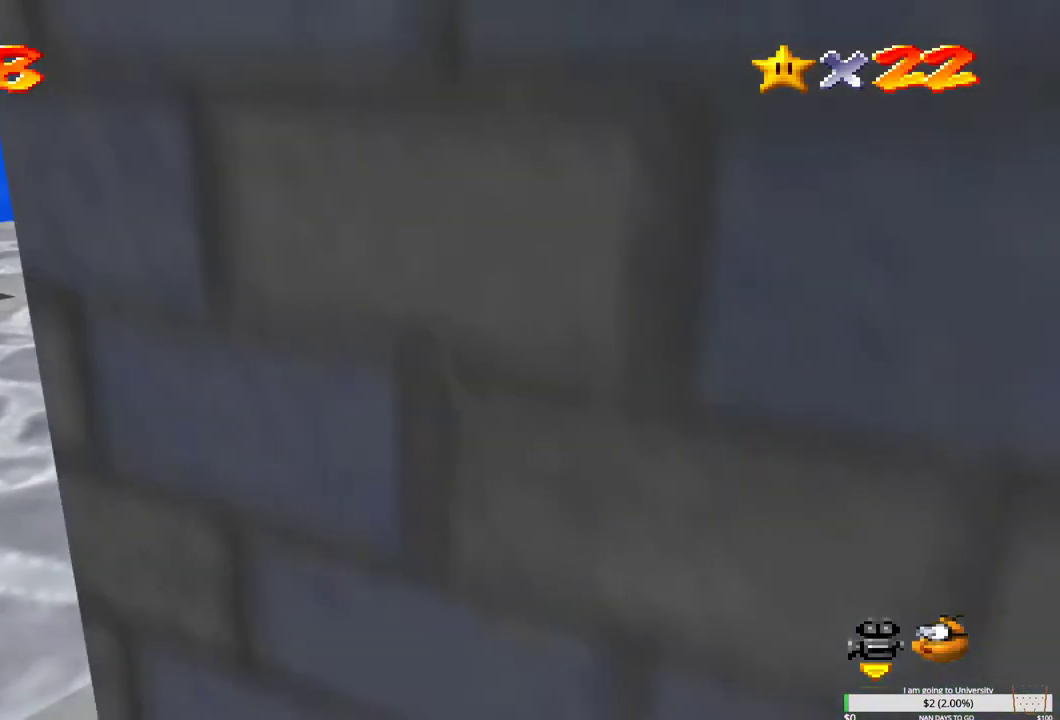
{"buttons": [], "left_stick": "up", "right_stick": "right", "events": [[367, "right_stick", "right"], [433, "left_stick", "up"]]}
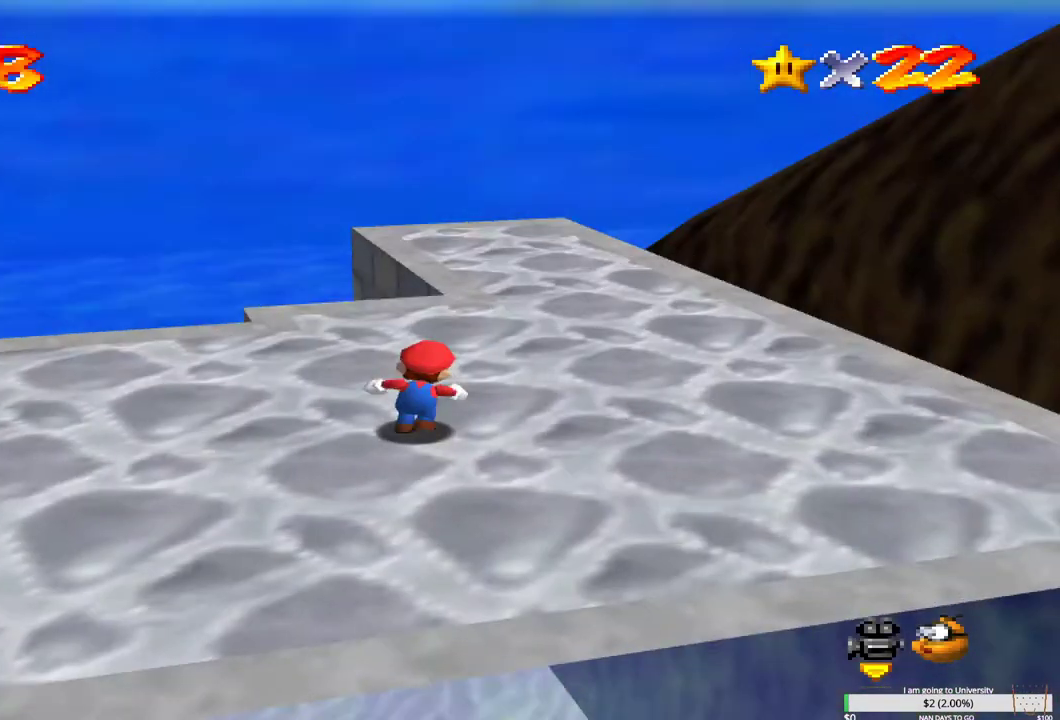
{"buttons": [], "left_stick": "center", "right_stick": "right", "events": [[50, "right_stick", "center"], [117, "right_stick", "right"], [183, "left_stick", "center"], [250, "right_stick", "center"], [467, "right_stick", "right"]]}
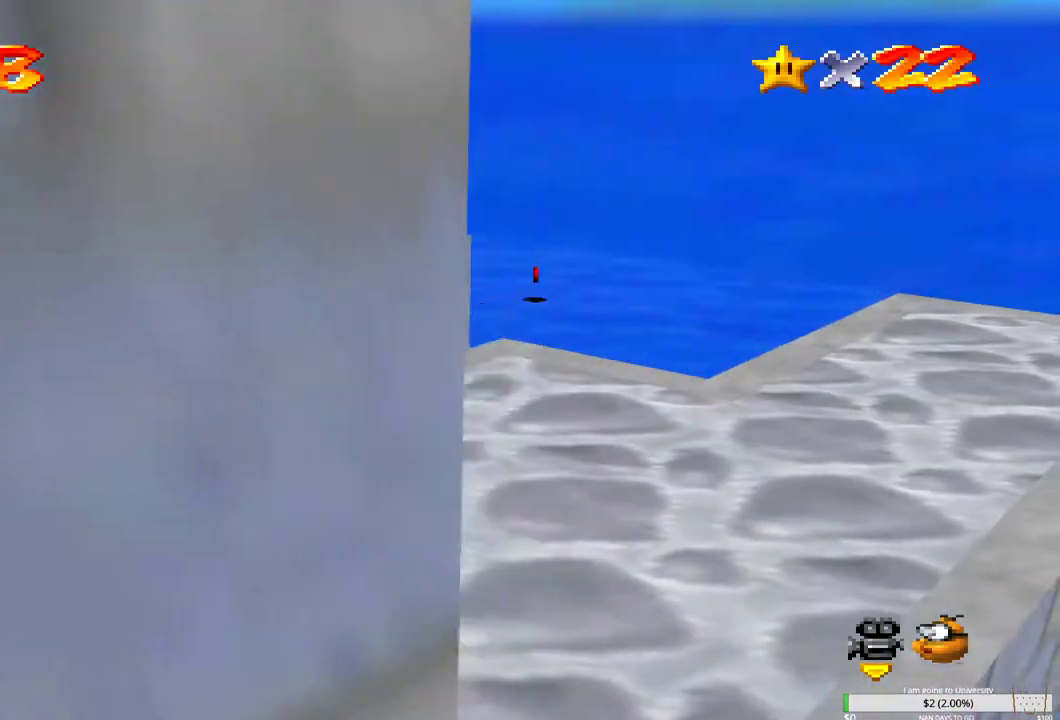
{"buttons": [], "left_stick": "up-right", "right_stick": "center", "events": [[133, "left_stick", "up-left"], [133, "right_stick", "center"], [250, "left_stick", "up"], [417, "left_stick", "up-right"]]}
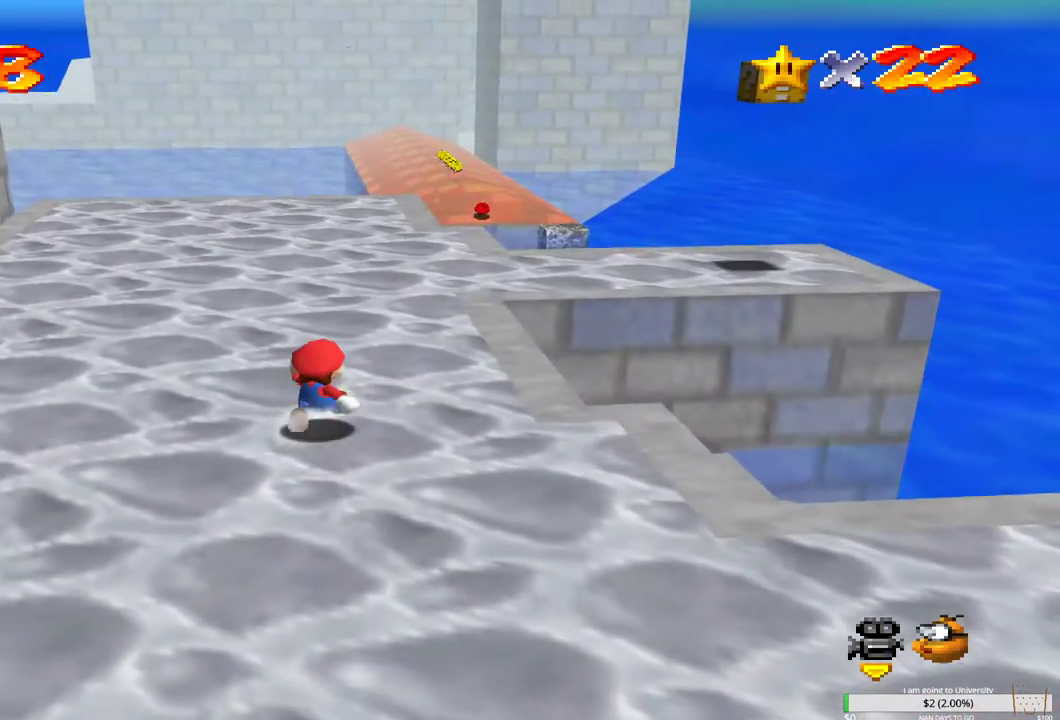
{"buttons": [], "left_stick": "up-right", "right_stick": "center", "events": []}
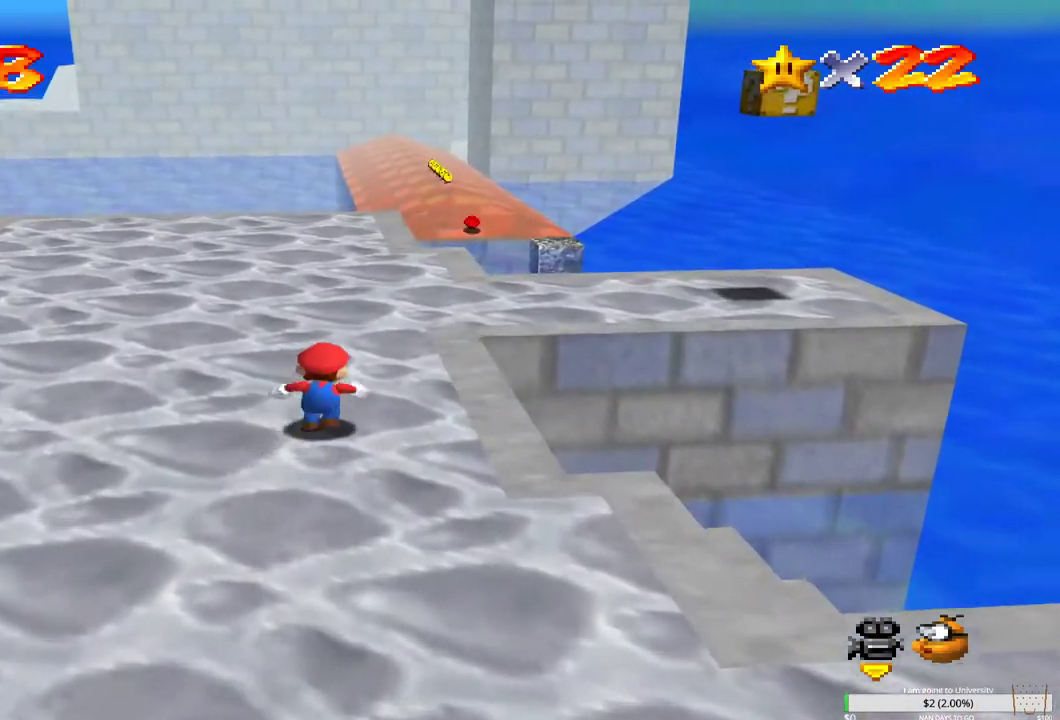
{"buttons": [], "left_stick": "up-right", "right_stick": "center", "events": []}
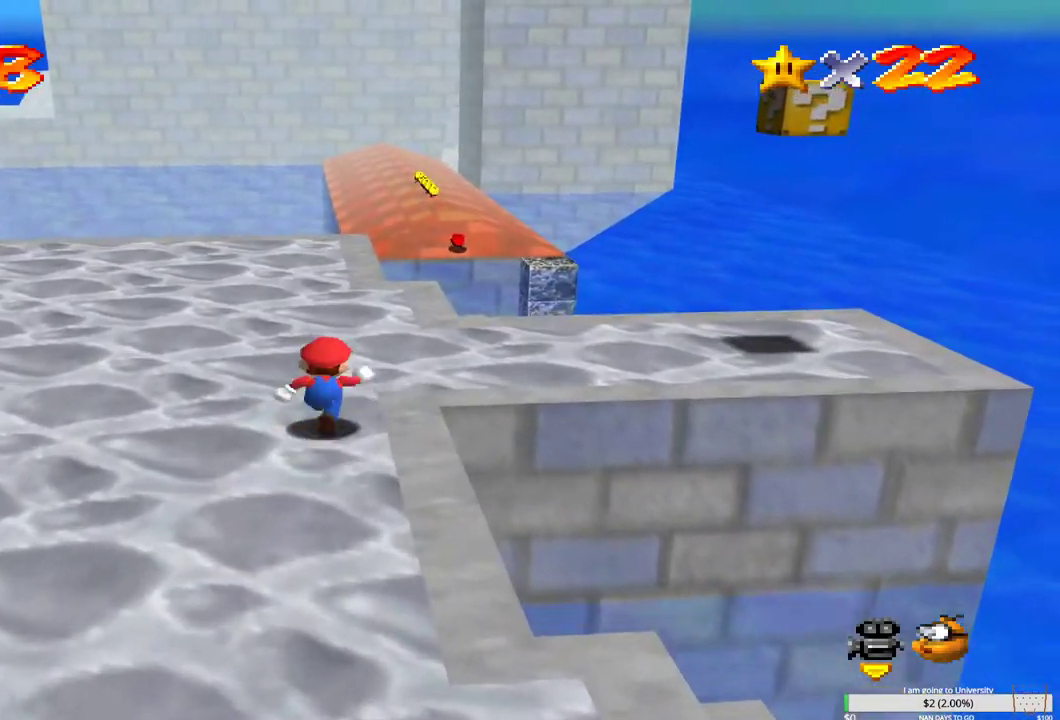
{"buttons": [], "left_stick": "right", "right_stick": "center", "events": [[367, "left_stick", "right"]]}